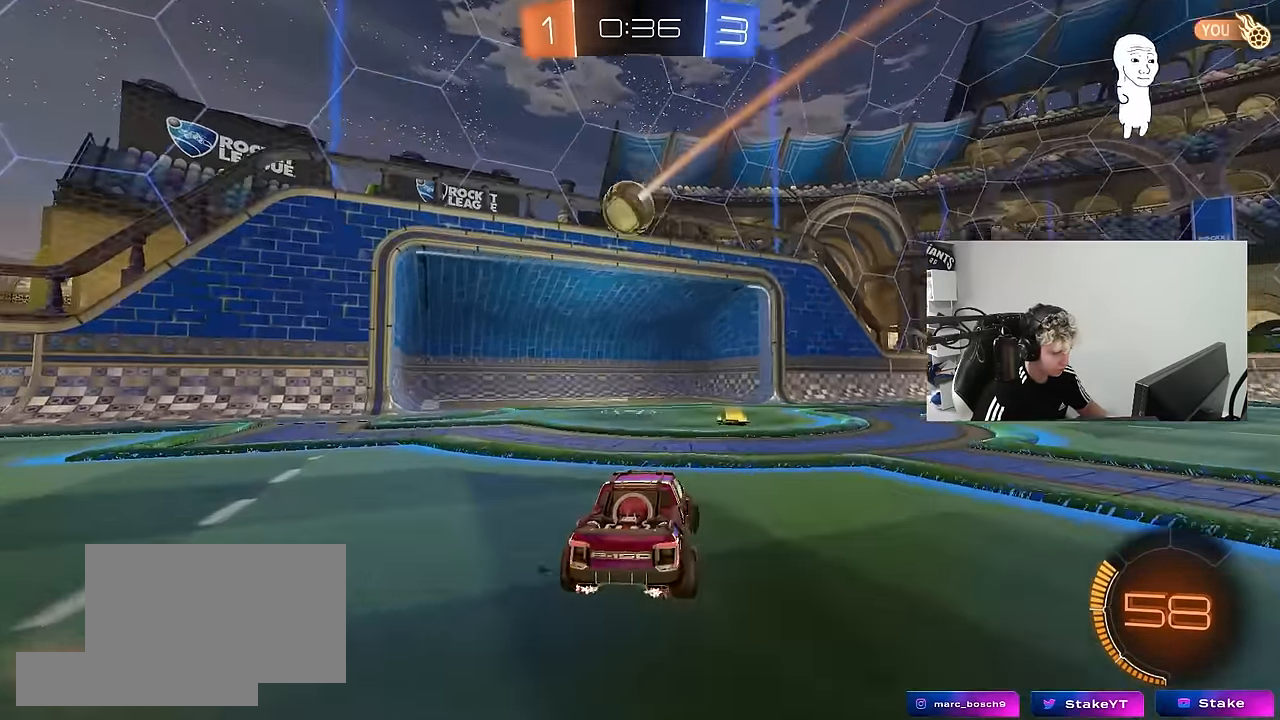
Gameplay with keyboard and mouse; each line is a JSON object with the keys and mouse buttons held at the frame after it. "events" lists presses ("down") and releases ("up") of "1", "2", "3", "4", "5", "a", "alt", "c", "caps_lock", "ctrl", "d", "e", "f", "g", "q", "r", "s", "shift", "space", "t", "tab", "v", "w", "x", "z", "mouse_left", "mouse_wheel" and "mouse_right" between this image and that frame as [ms after this image, input, new state], when the widget could be followed in between. "mouse_left", "mouse_wheel", "mouse_right" = the "left", "wheel", "right" buttons of the "mouse" list. No other keys are recorded. "wheel" means that the mouse wheel is clicked or scrolled. "mouse_move" is the direction in which the mouse moves at that frame (one of eight, or "still"), when it could be read.
{"keys": ["w"], "mouse": [], "mouse_move": "still", "events": [[33, "s", "up"], [83, "d", "up"], [133, "w", "down"], [267, "d", "down"], [417, "d", "up"]]}
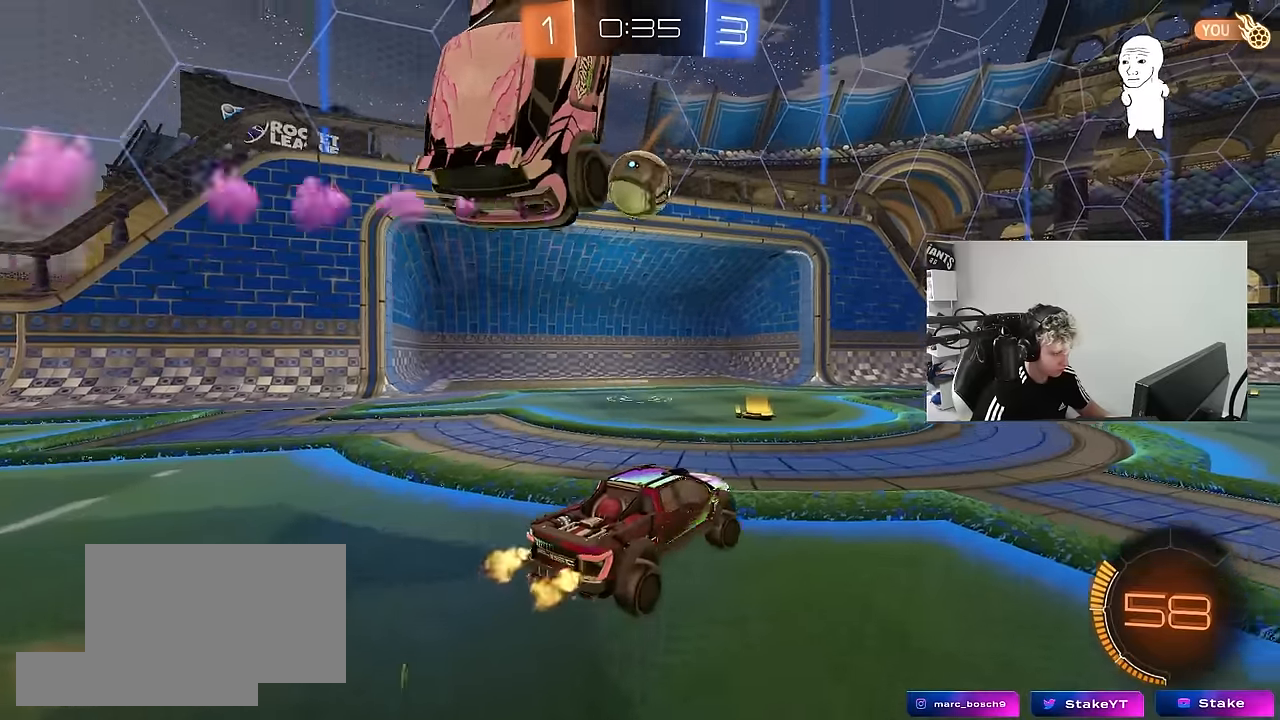
{"keys": ["a", "w"], "mouse": [], "mouse_move": "still", "events": [[17, "d", "down"], [17, "w", "up"], [50, "w", "down"], [200, "w", "up"], [383, "d", "up"], [433, "a", "down"], [433, "w", "down"]]}
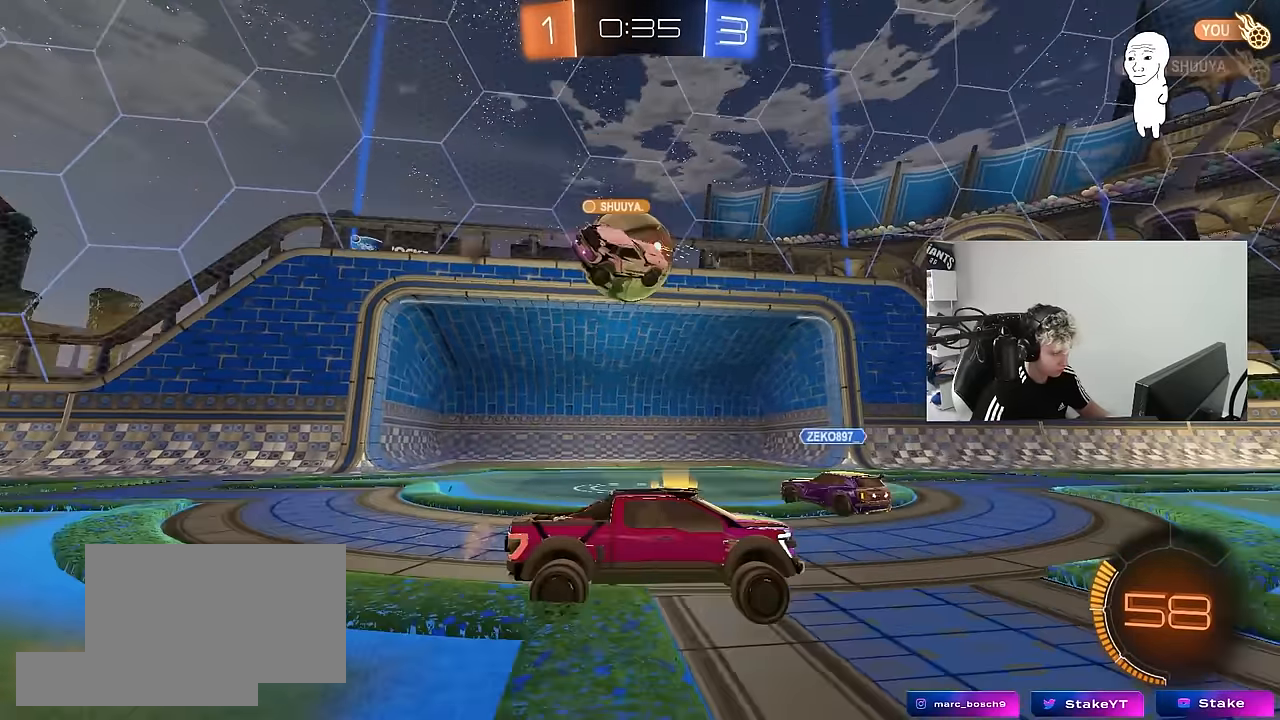
{"keys": ["w"], "mouse": [], "mouse_move": "still", "events": [[350, "a", "up"], [400, "d", "down"], [450, "d", "up"]]}
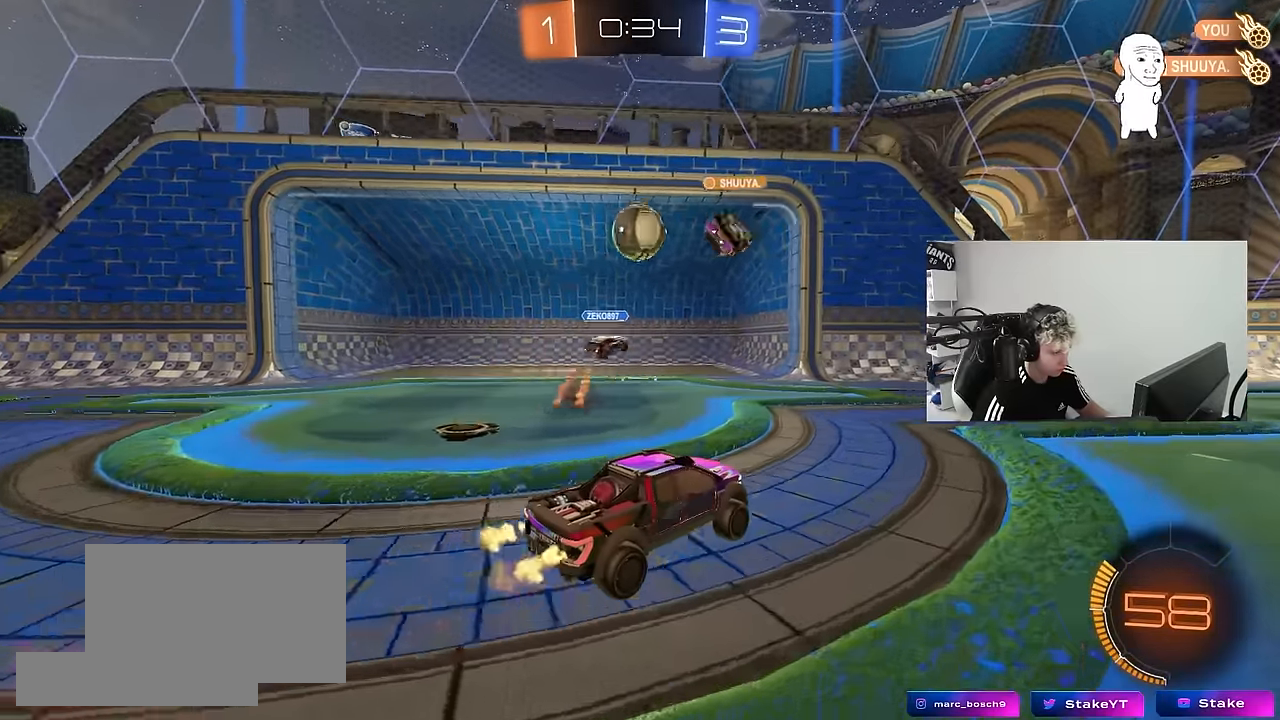
{"keys": ["s", "tab"], "mouse": [], "mouse_move": "still", "events": [[83, "w", "up"], [233, "tab", "down"], [367, "s", "down"]]}
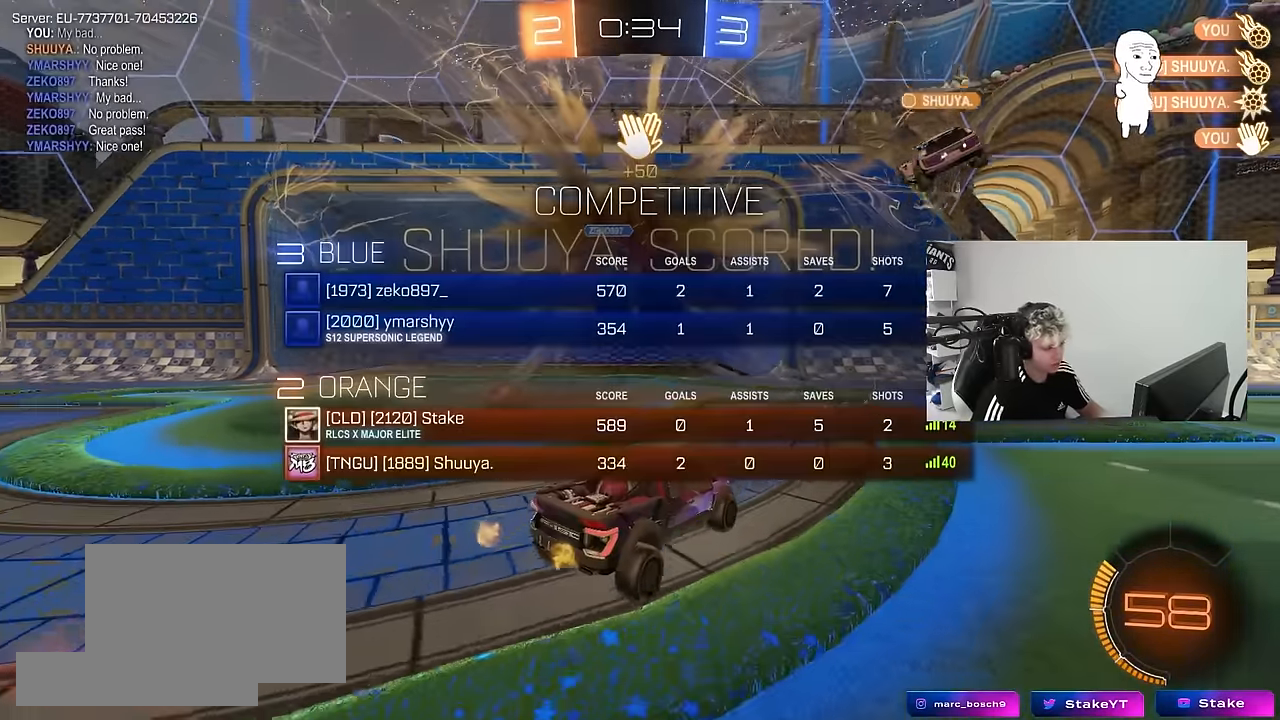
{"keys": ["s", "tab"], "mouse": ["right"], "mouse_move": "down-left", "events": [[150, "mouse_right", "down"], [250, "mouse_right", "up"], [250, "space", "down"], [283, "mouse_right", "down"], [433, "mouse_right", "up"], [483, "mouse_right", "down"], [483, "space", "up"]]}
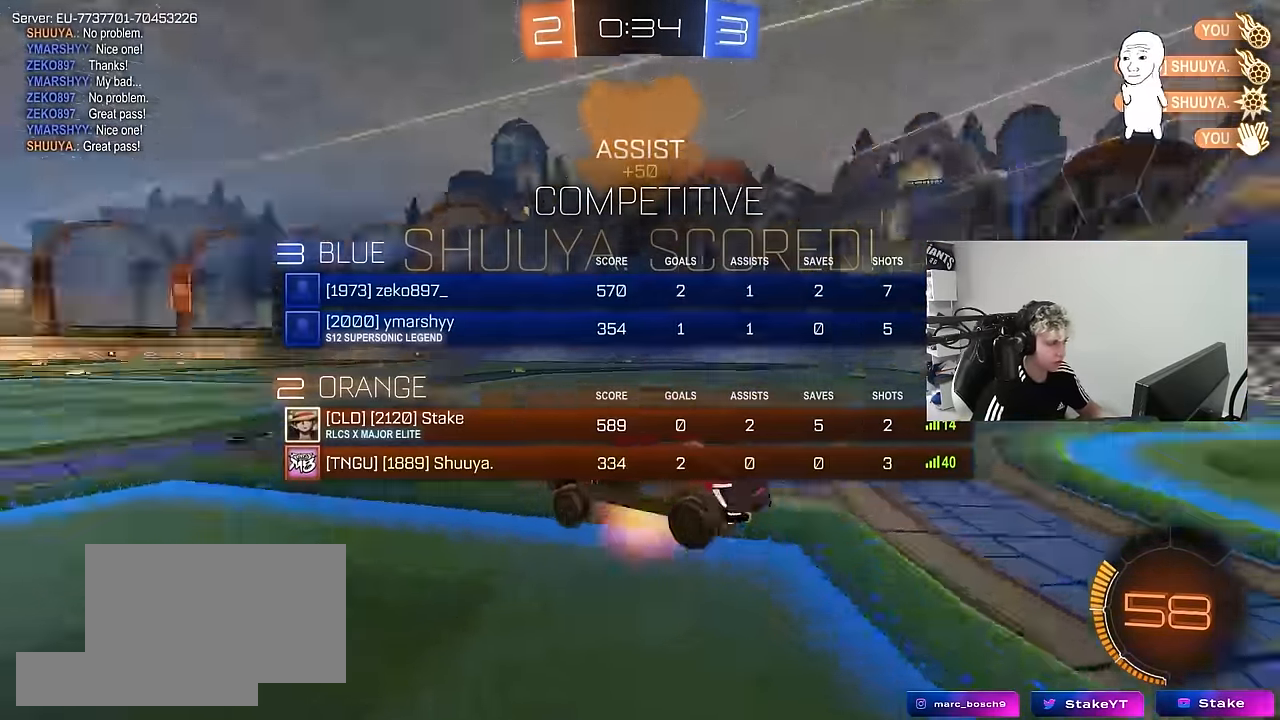
{"keys": ["d", "q", "w"], "mouse": ["left"], "mouse_move": "still", "events": [[117, "tab", "up"], [217, "mouse_right", "up"], [217, "s", "up"], [267, "d", "down"], [300, "w", "down"], [350, "q", "down"], [400, "mouse_left", "down"]]}
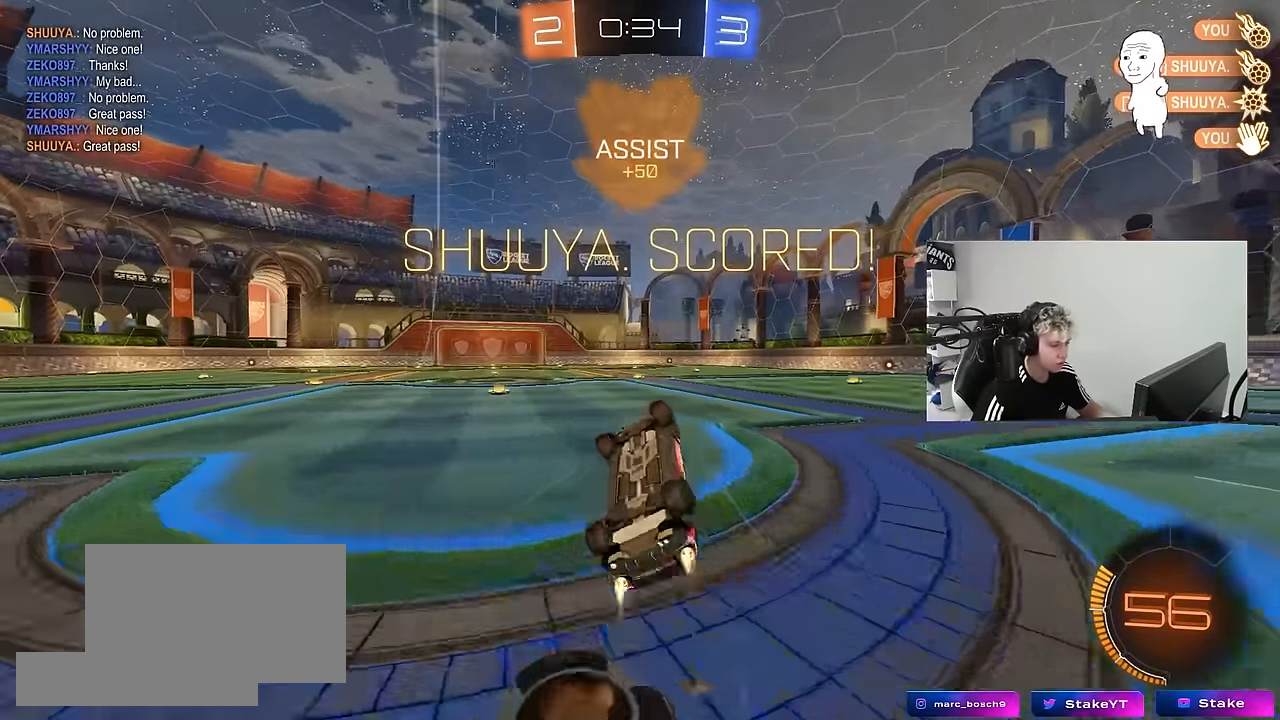
{"keys": ["a"], "mouse": [], "mouse_move": "still", "events": [[133, "a", "down"], [183, "d", "up"], [317, "a", "up"], [317, "q", "up"], [317, "w", "up"], [367, "mouse_left", "up"], [417, "a", "down"]]}
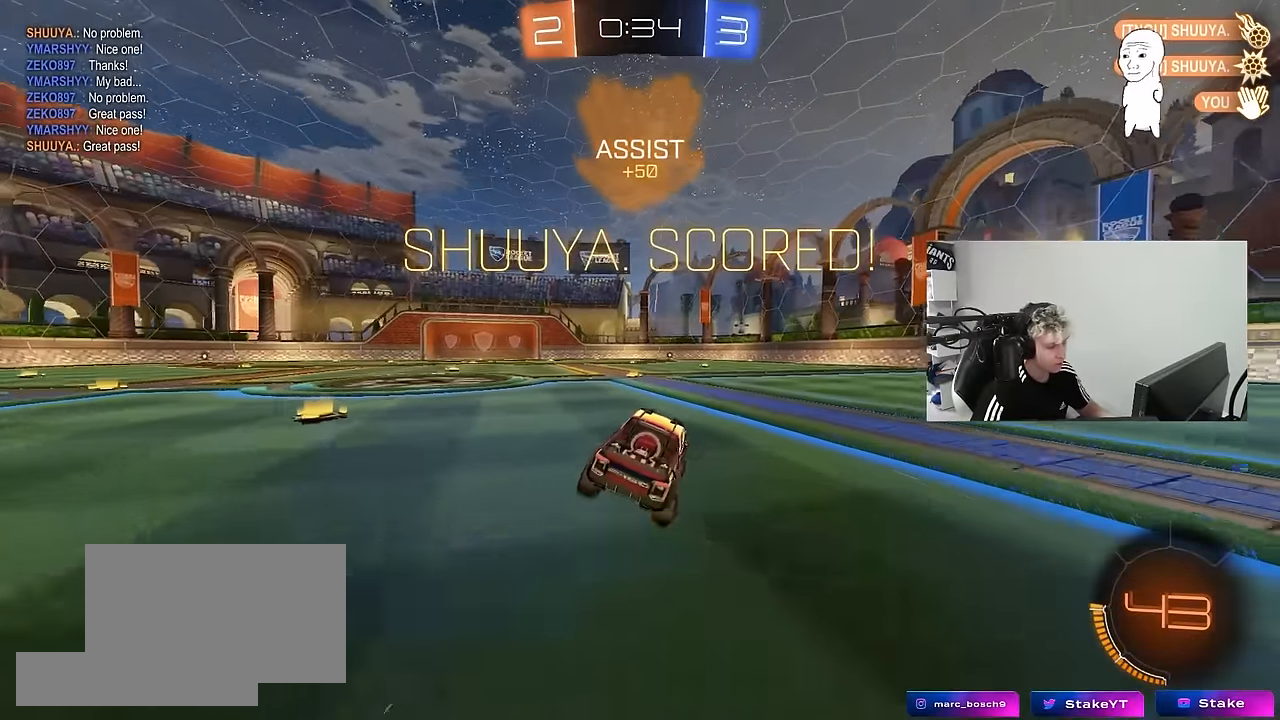
{"keys": ["d", "s", "shift"], "mouse": [], "mouse_move": "still", "events": [[50, "w", "down"], [200, "mouse_left", "down"], [200, "mouse_right", "down"], [250, "a", "up"], [283, "mouse_right", "up"], [333, "d", "down"], [333, "shift", "down"], [383, "mouse_right", "down"], [433, "s", "down"], [433, "w", "up"], [483, "mouse_left", "up"], [483, "mouse_right", "up"]]}
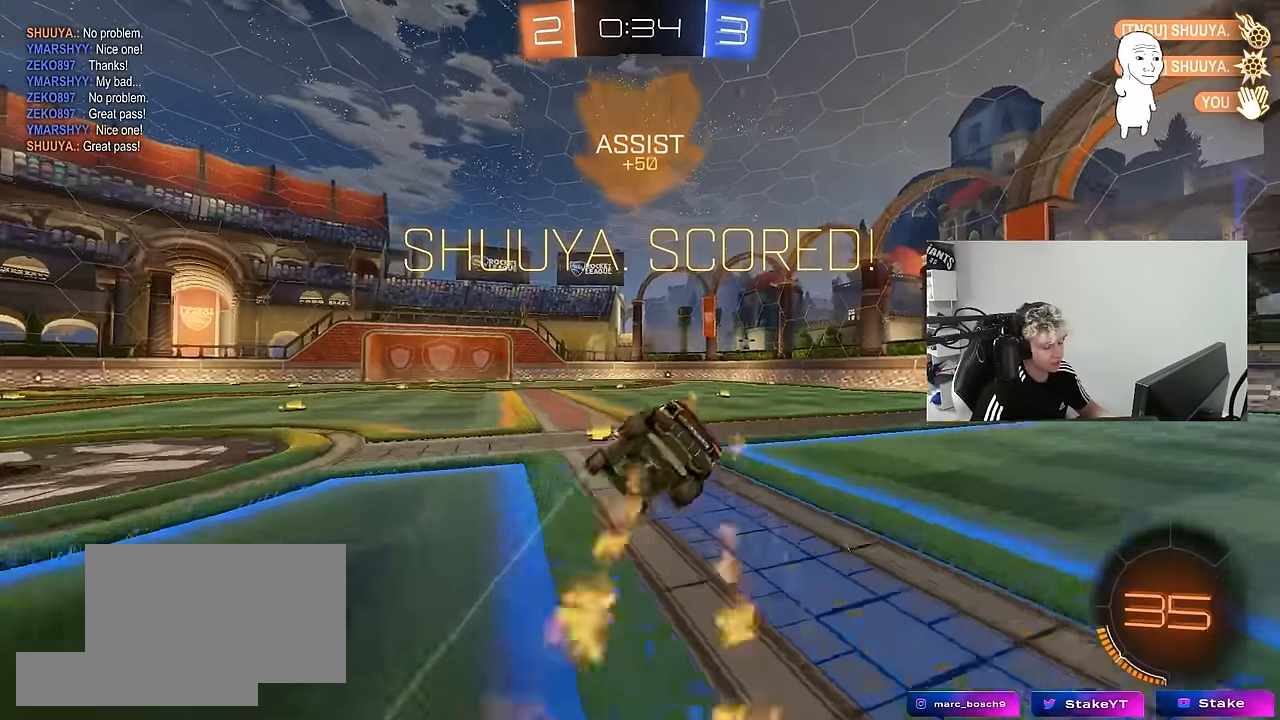
{"keys": ["d", "s", "shift"], "mouse": [], "mouse_move": "still", "events": [[300, "s", "up"], [450, "s", "down"]]}
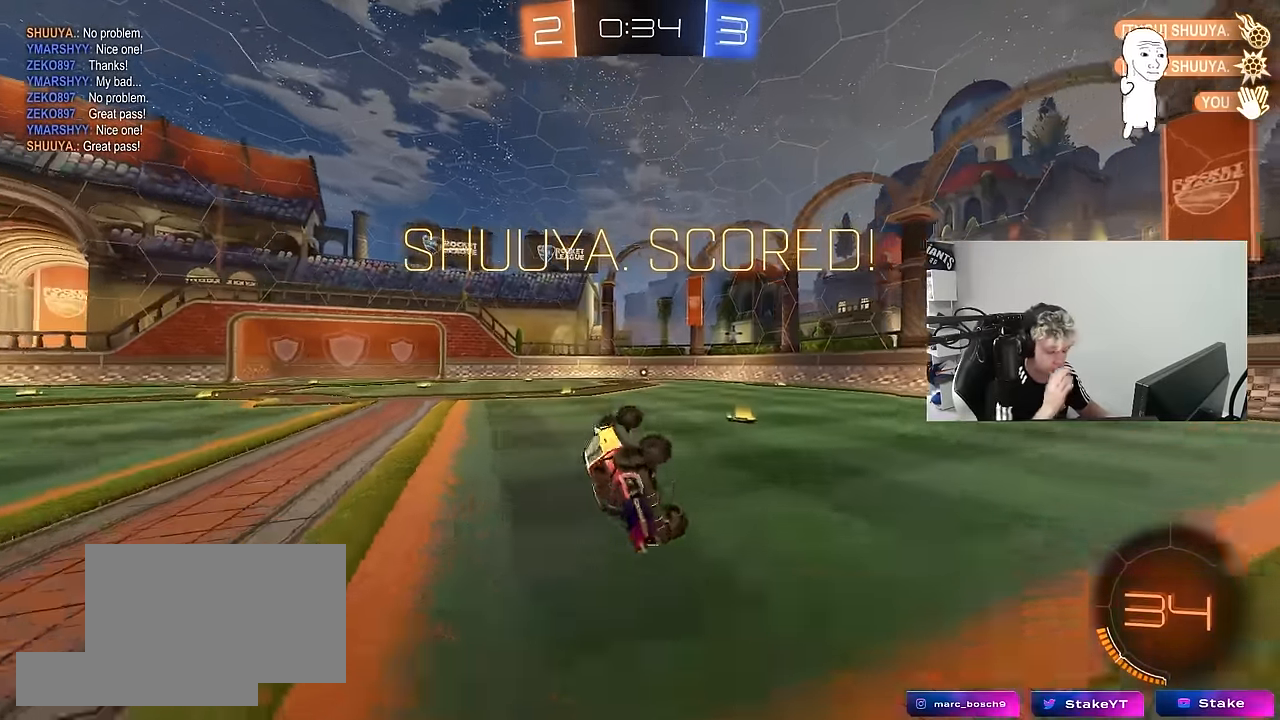
{"keys": ["2"], "mouse": [], "mouse_move": "still", "events": [[133, "s", "up"], [133, "shift", "up"], [183, "d", "up"], [467, "2", "down"]]}
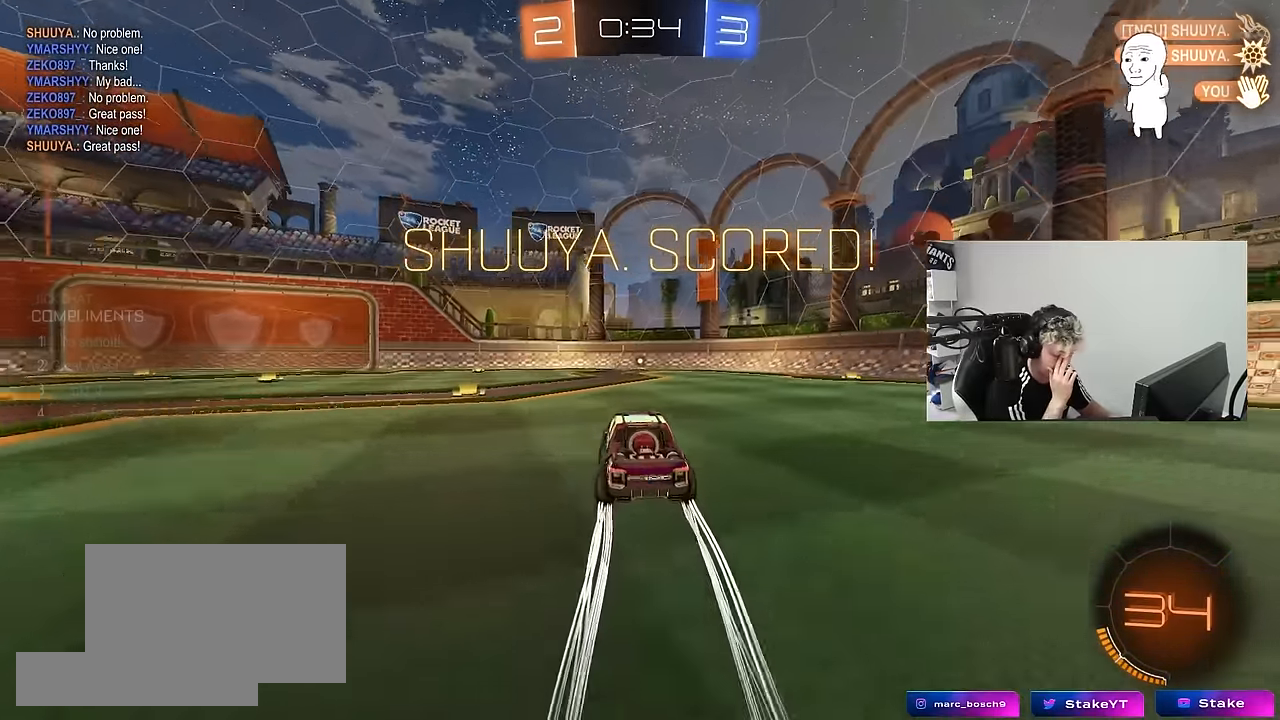
{"keys": [], "mouse": [], "mouse_move": "still", "events": [[50, "1", "down"], [150, "2", "up"], [200, "1", "up"]]}
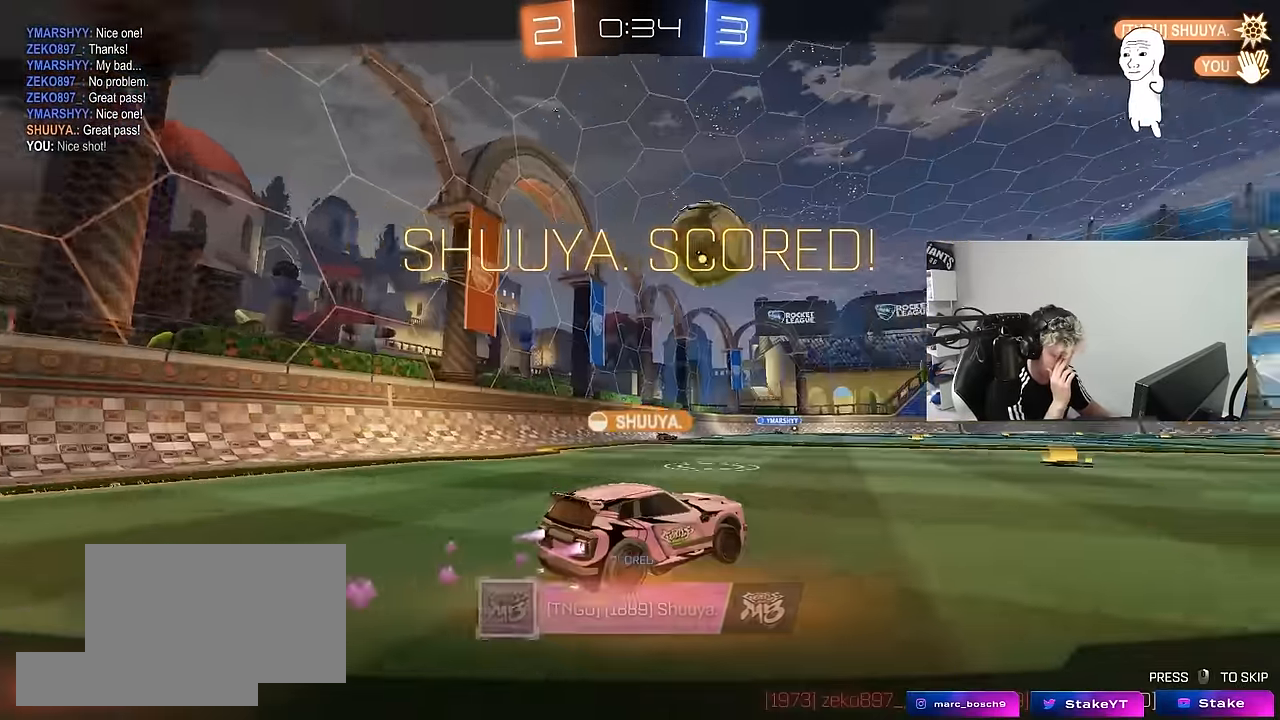
{"keys": [], "mouse": [], "mouse_move": "still", "events": []}
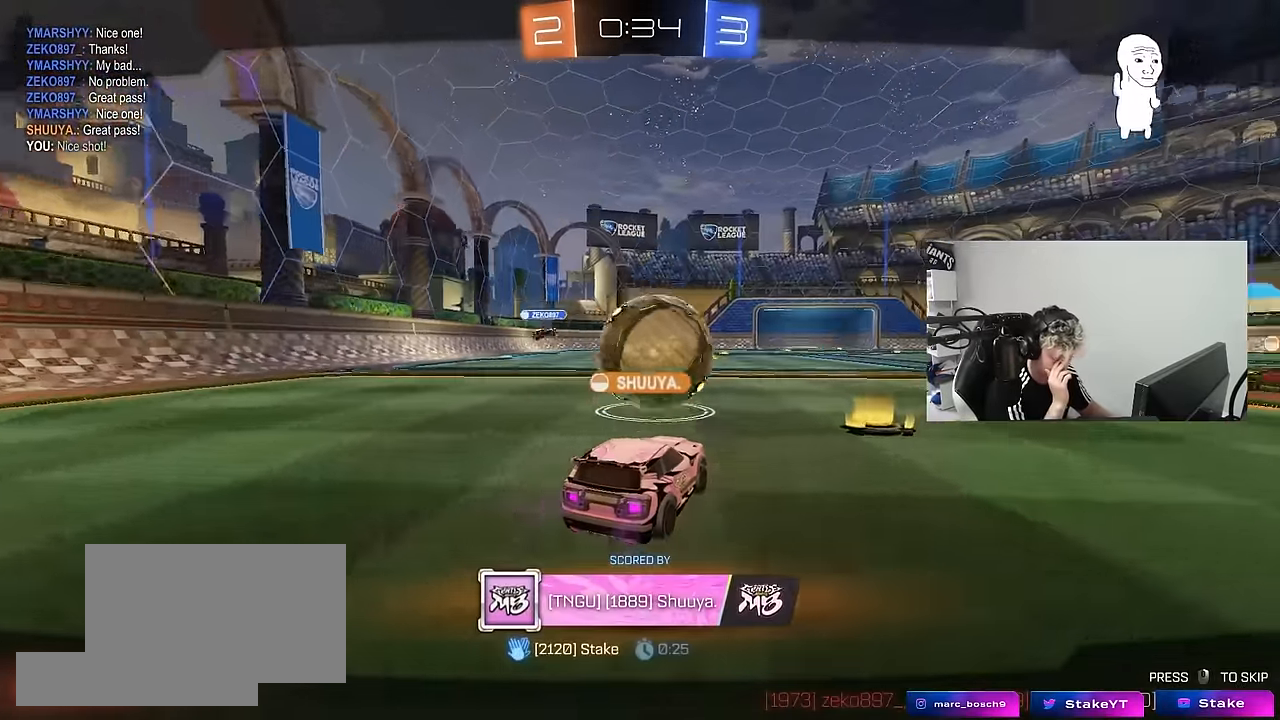
{"keys": [], "mouse": [], "mouse_move": "still", "events": []}
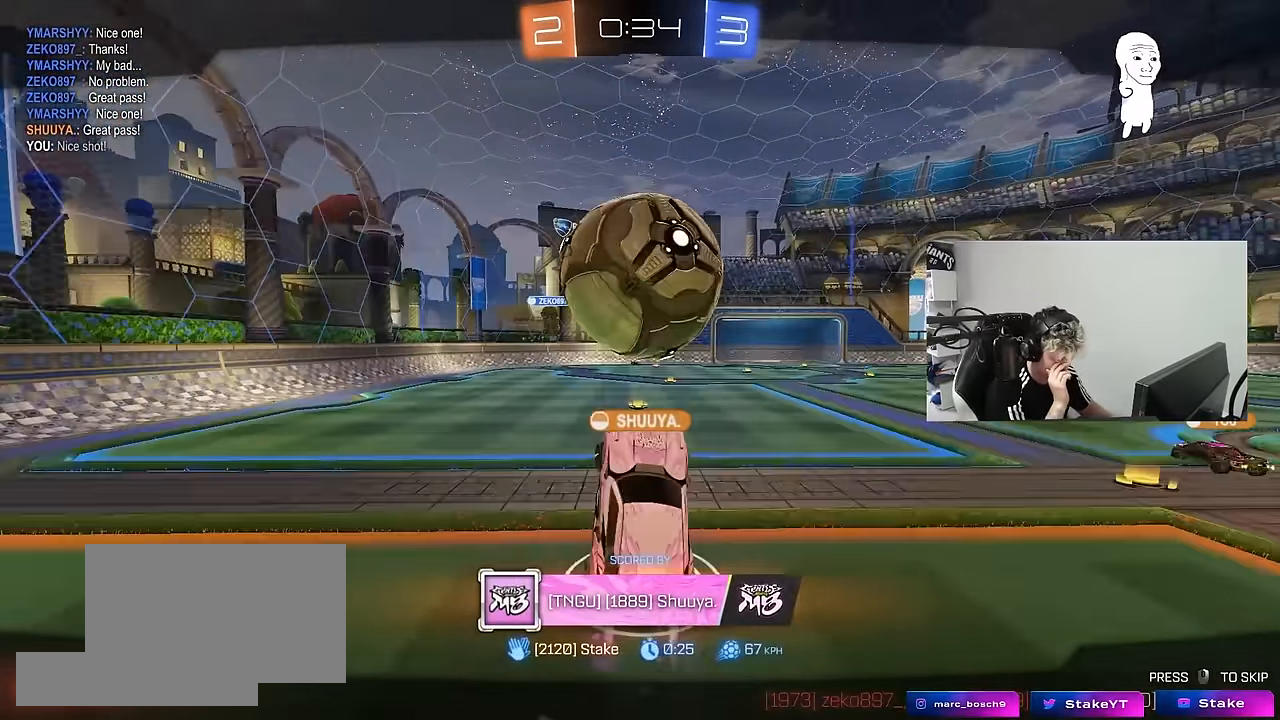
{"keys": [], "mouse": [], "mouse_move": "still", "events": []}
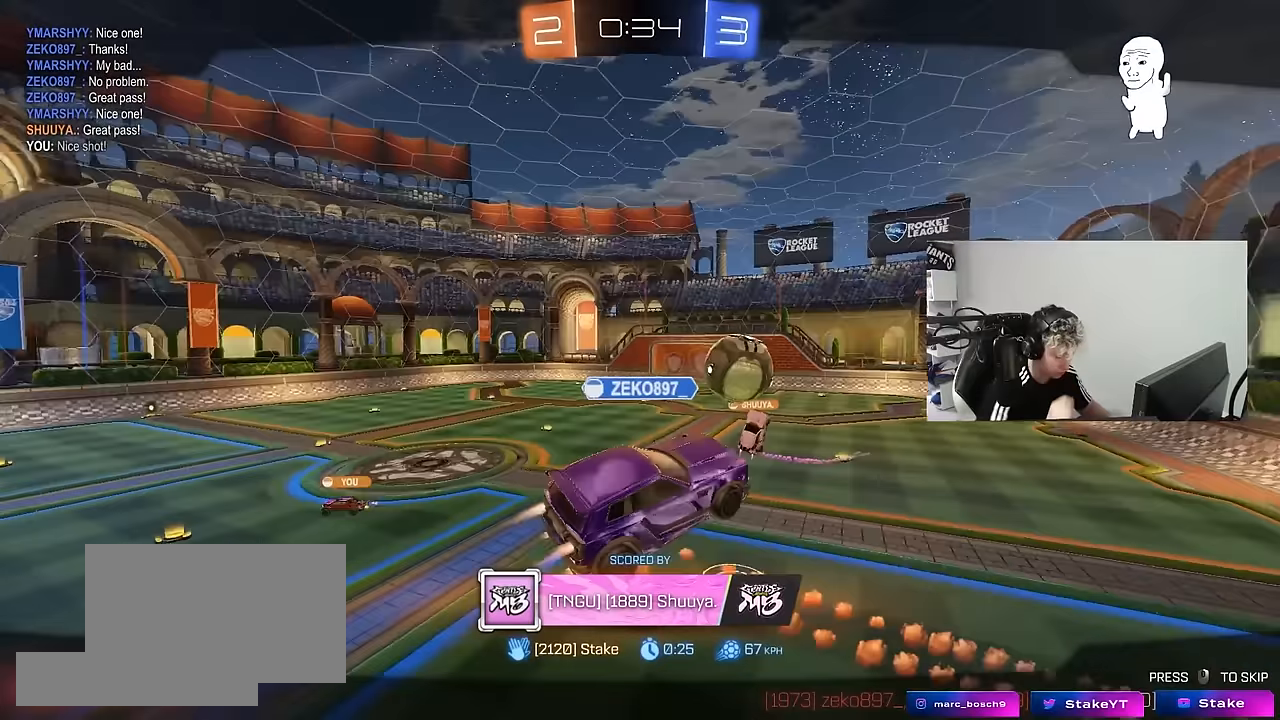
{"keys": [], "mouse": ["right"], "mouse_move": "still", "events": [[400, "mouse_right", "down"]]}
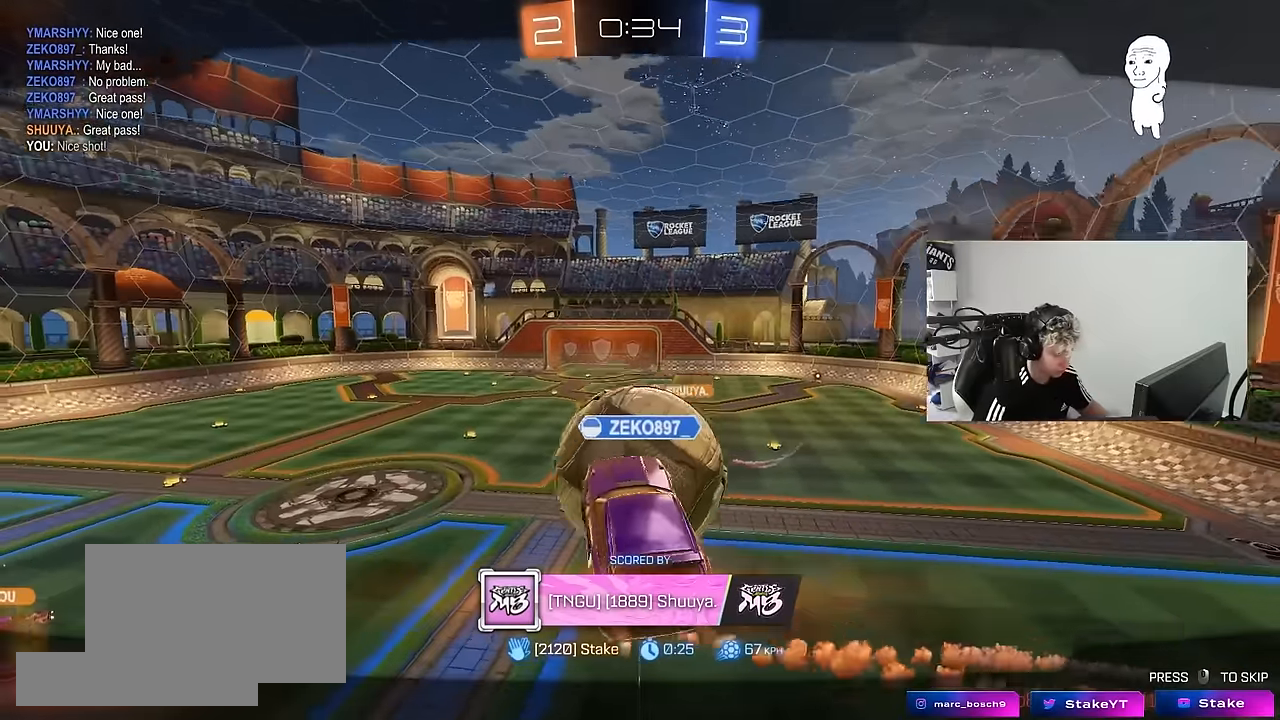
{"keys": [], "mouse": [], "mouse_move": "still", "events": [[133, "mouse_right", "up"]]}
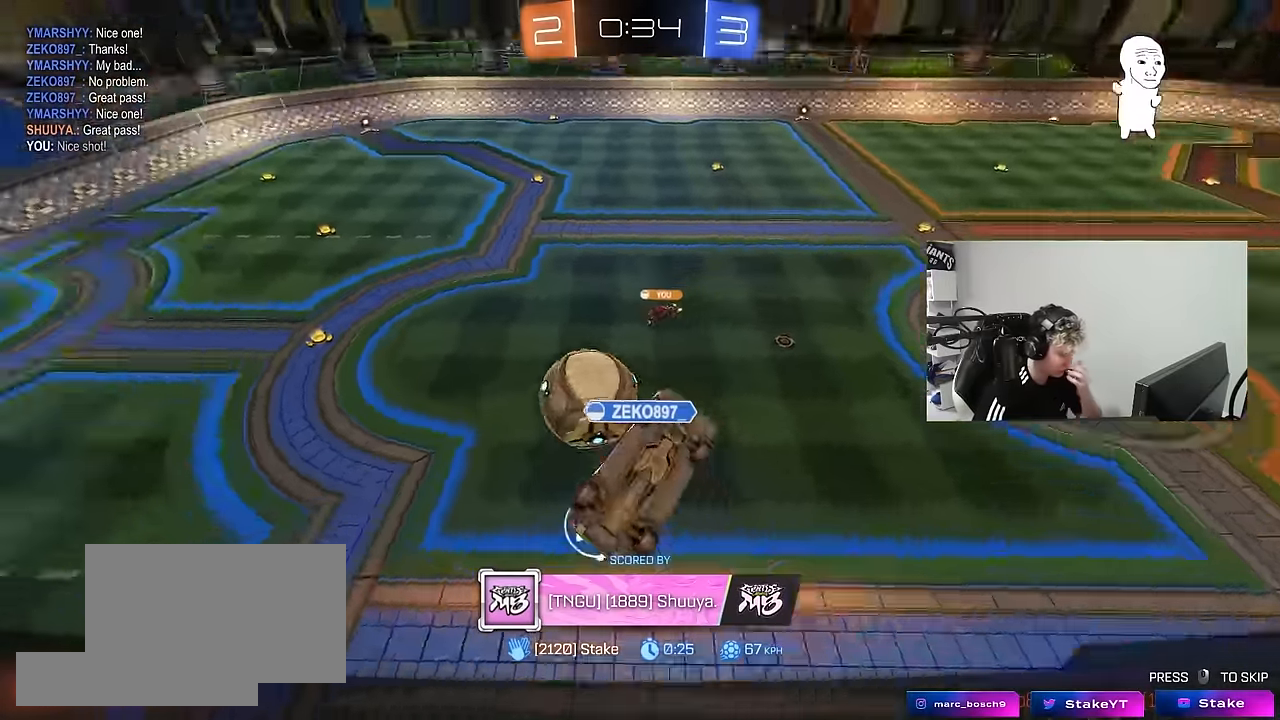
{"keys": [], "mouse": [], "mouse_move": "still", "events": []}
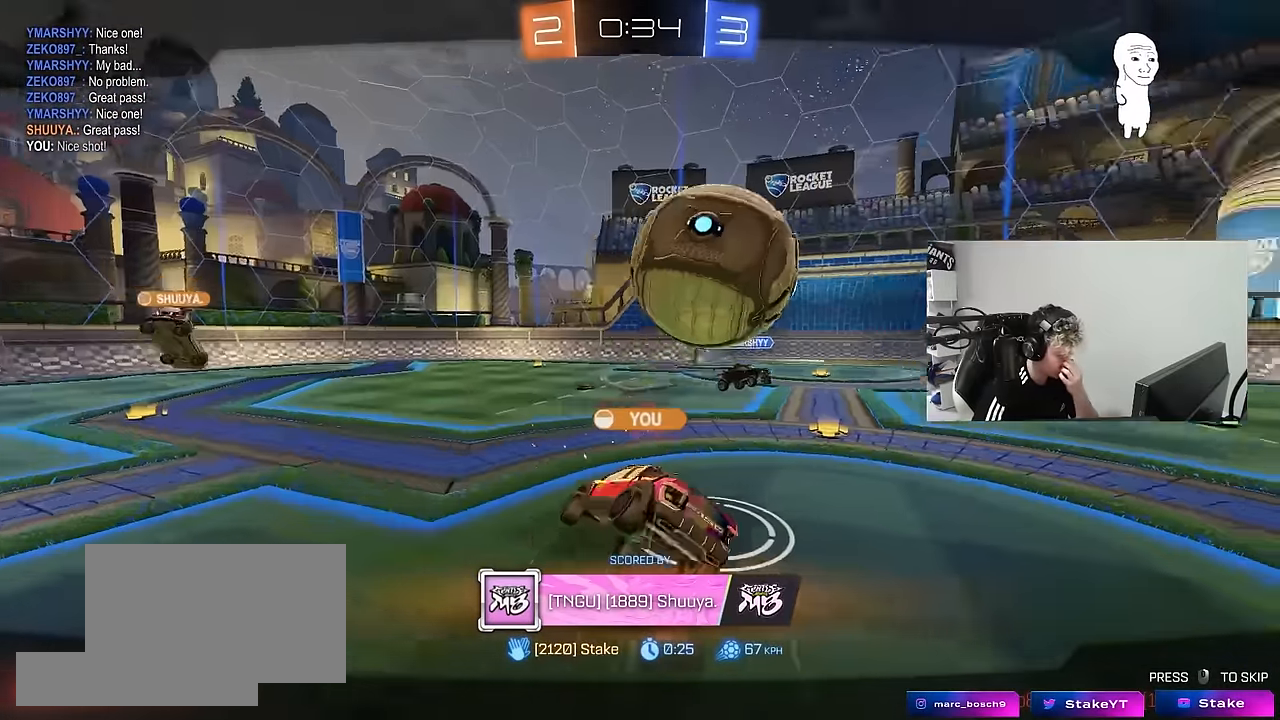
{"keys": [], "mouse": [], "mouse_move": "still", "events": []}
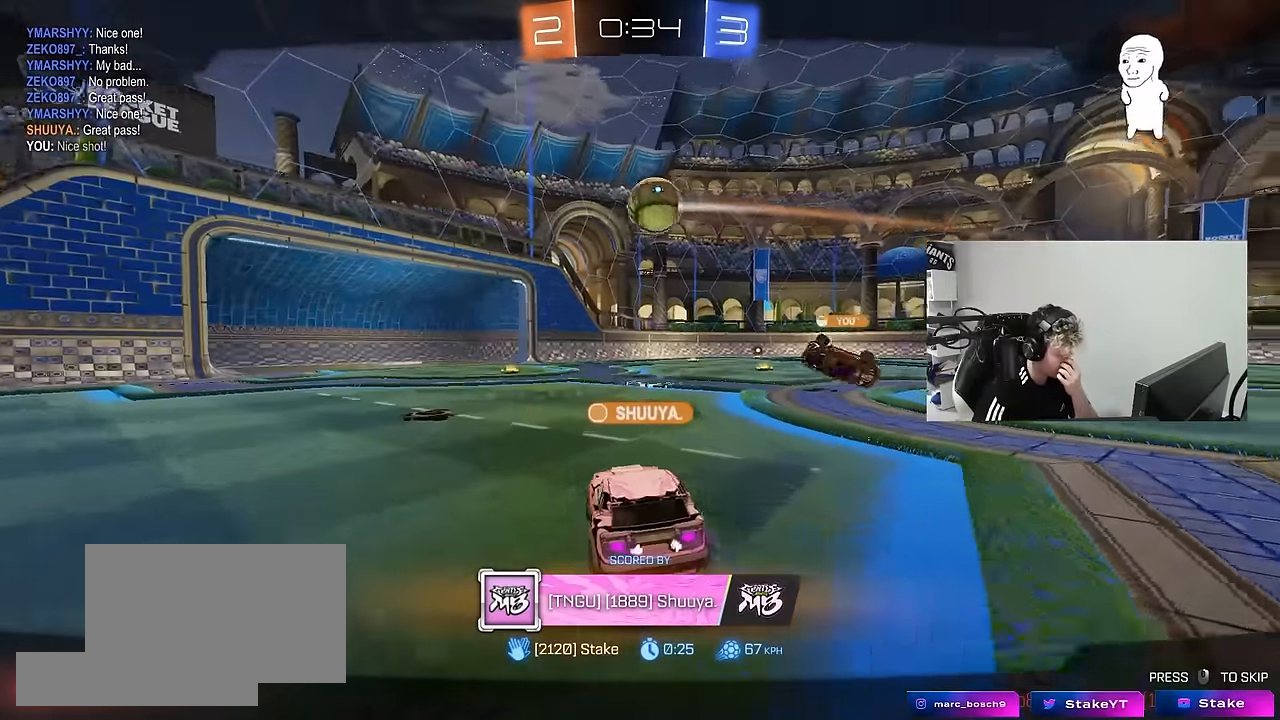
{"keys": [], "mouse": [], "mouse_move": "still", "events": []}
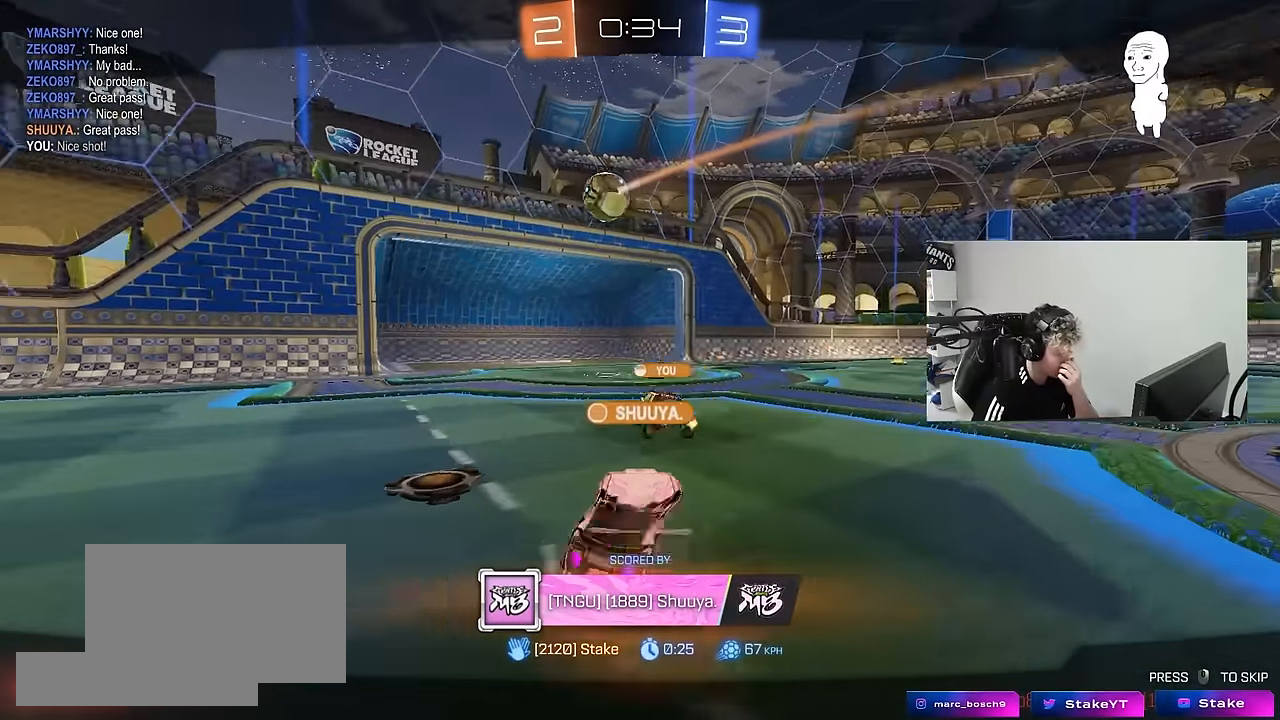
{"keys": [], "mouse": [], "mouse_move": "still", "events": []}
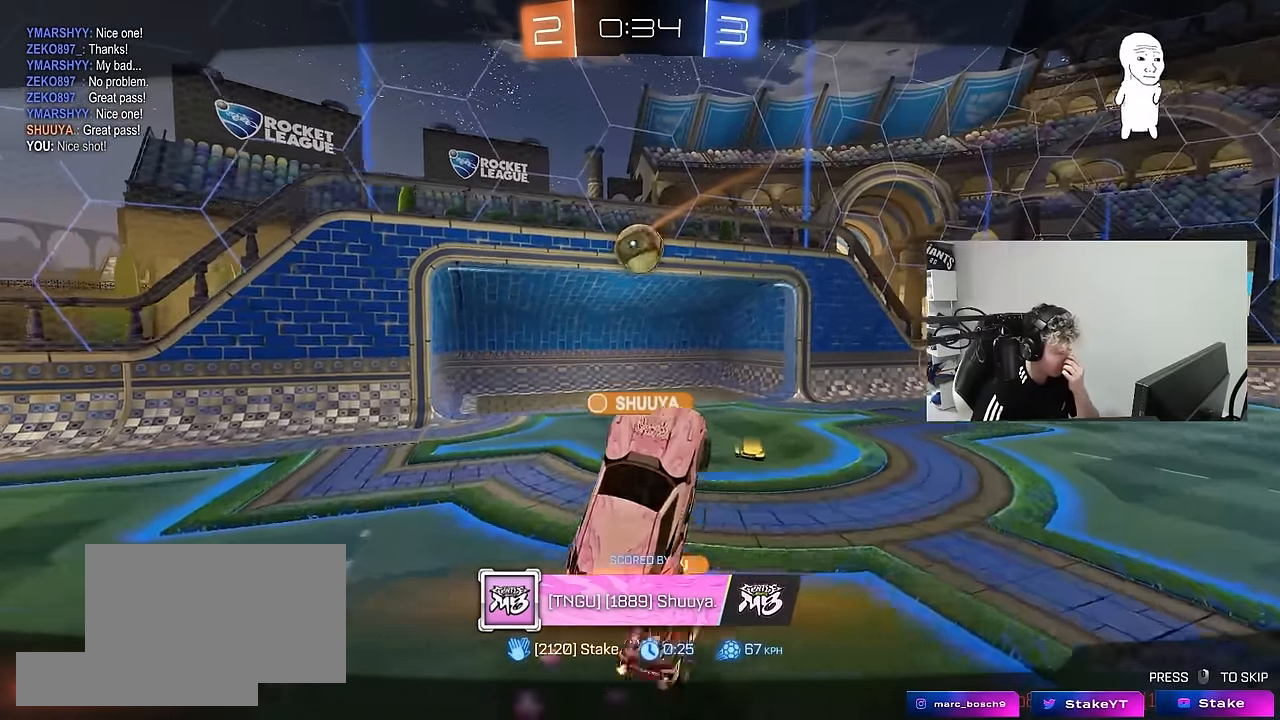
{"keys": [], "mouse": [], "mouse_move": "still", "events": []}
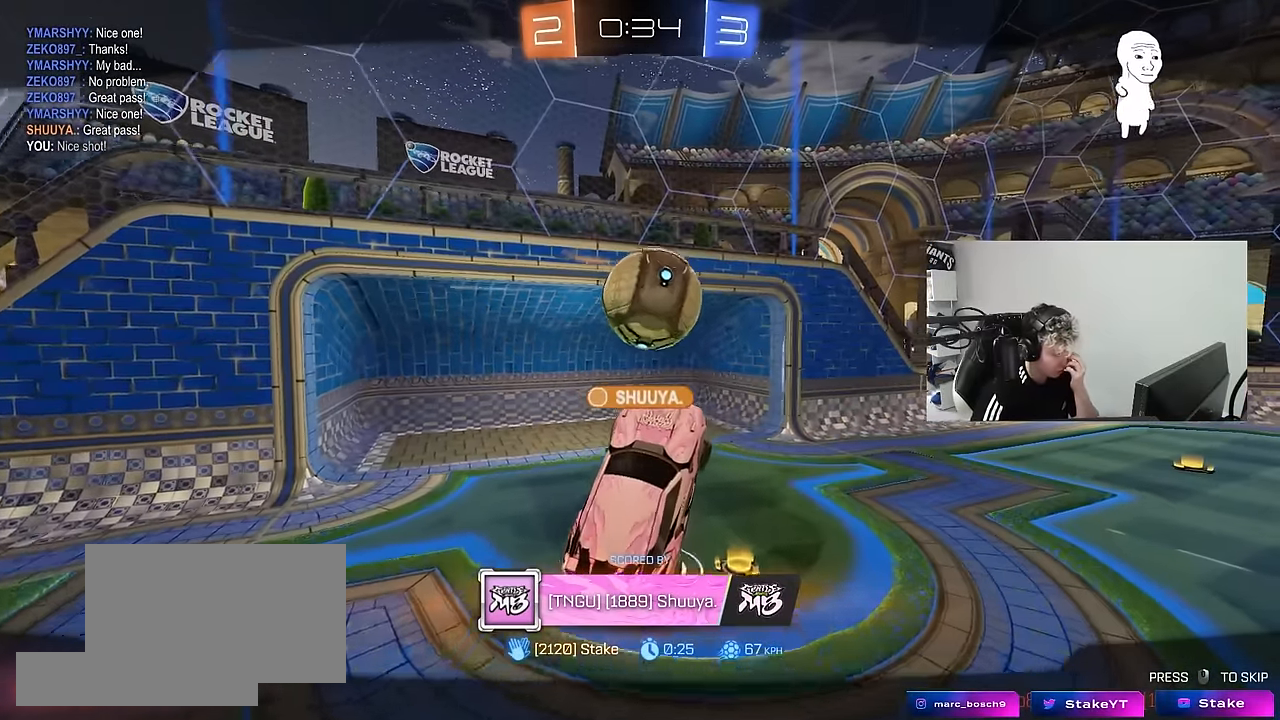
{"keys": [], "mouse": [], "mouse_move": "still", "events": []}
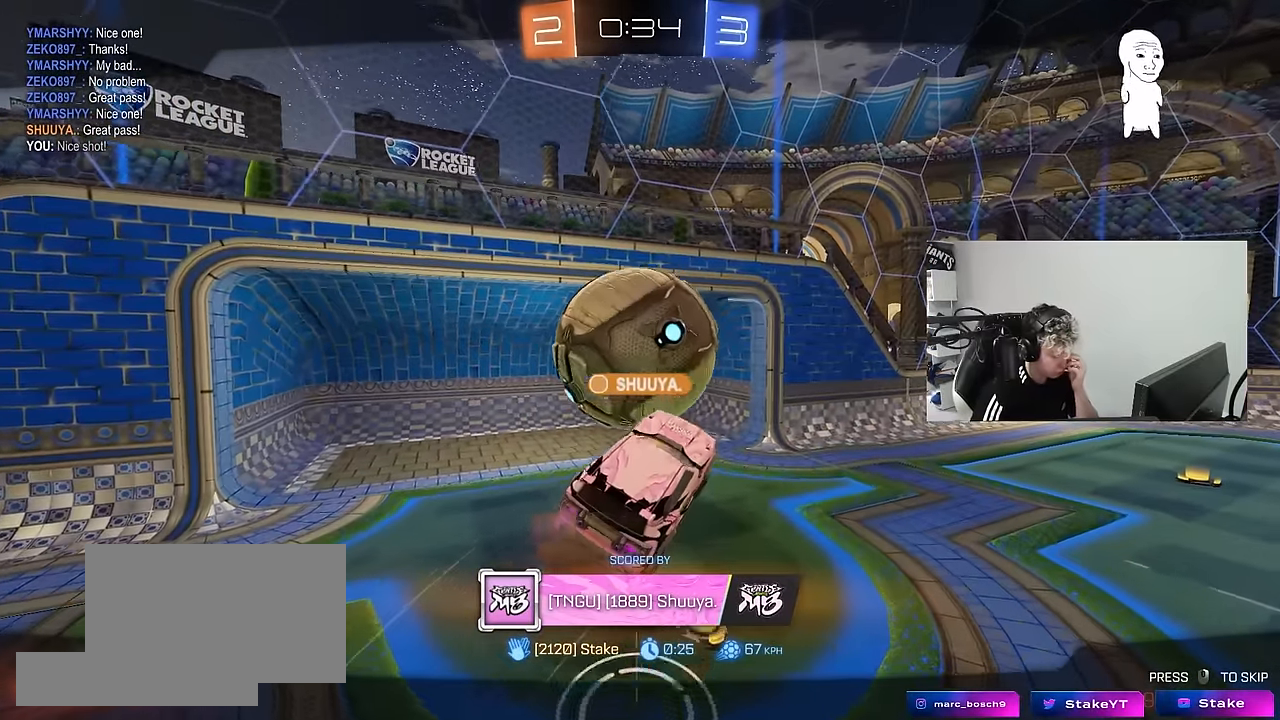
{"keys": [], "mouse": [], "mouse_move": "still", "events": [[250, "mouse_right", "down"], [483, "mouse_right", "up"]]}
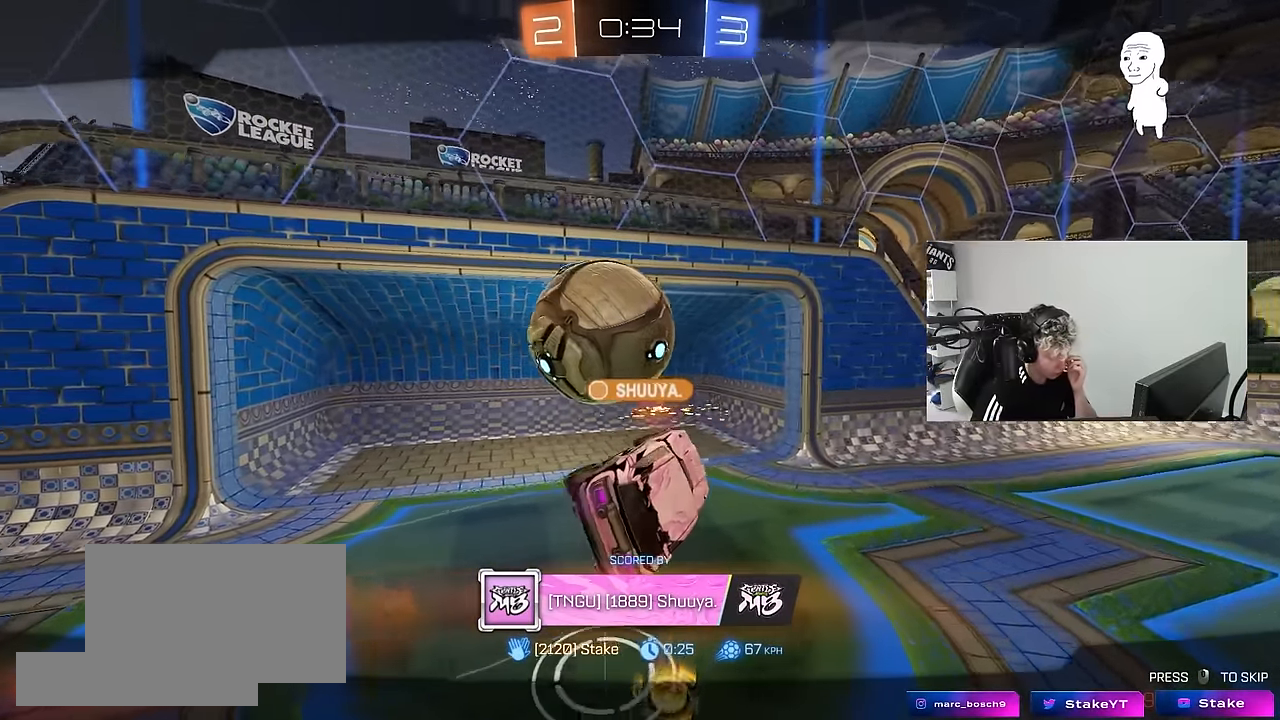
{"keys": [], "mouse": [], "mouse_move": "still", "events": [[67, "mouse_right", "down"], [267, "mouse_right", "up"]]}
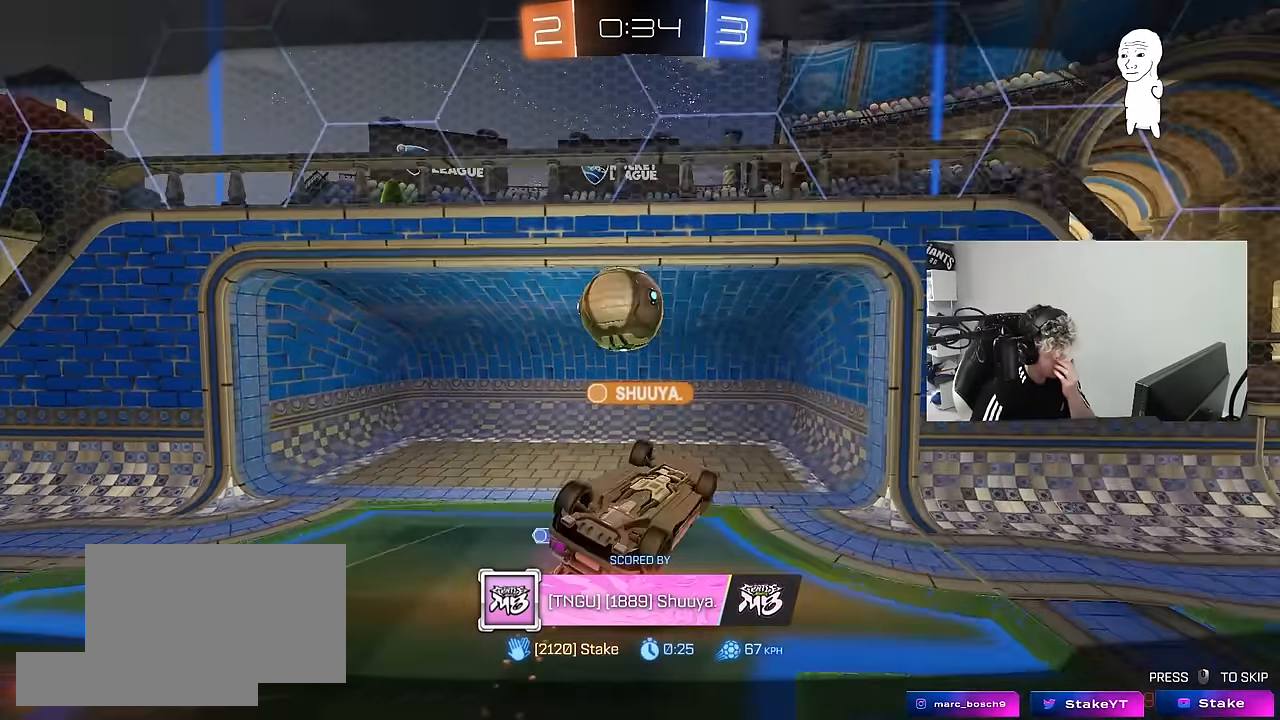
{"keys": [], "mouse": [], "mouse_move": "still", "events": []}
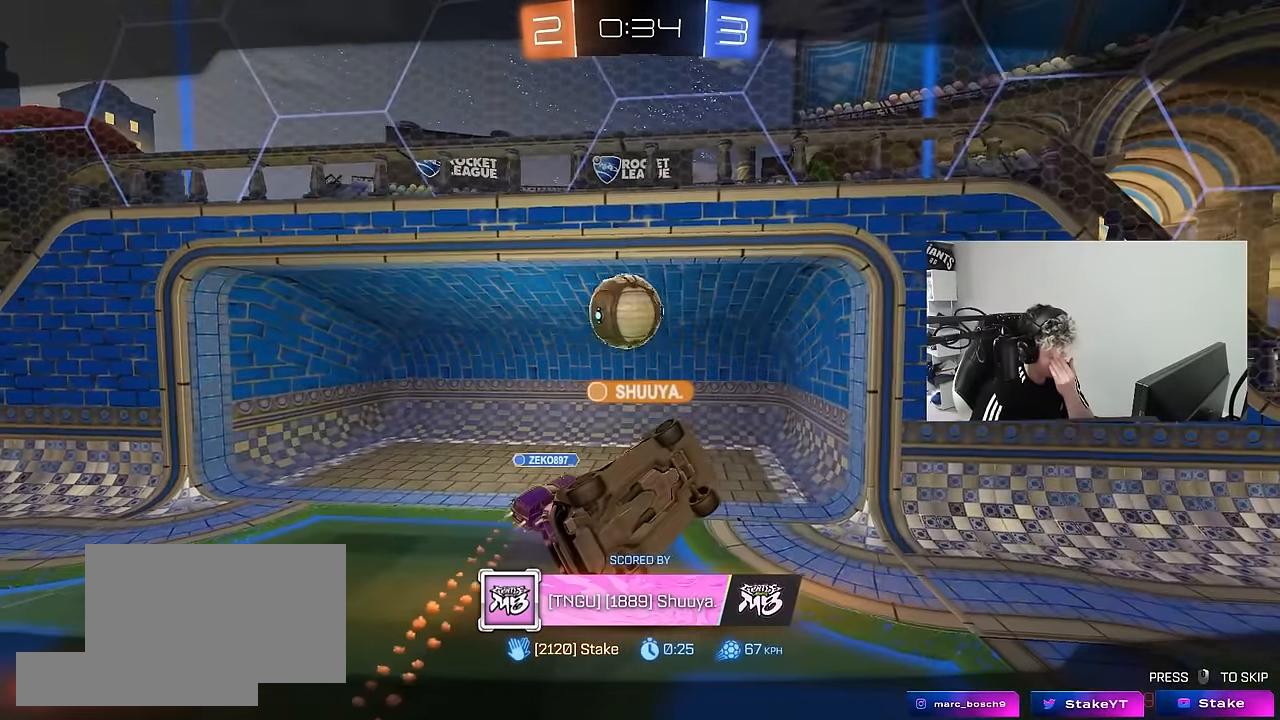
{"keys": [], "mouse": [], "mouse_move": "still", "events": []}
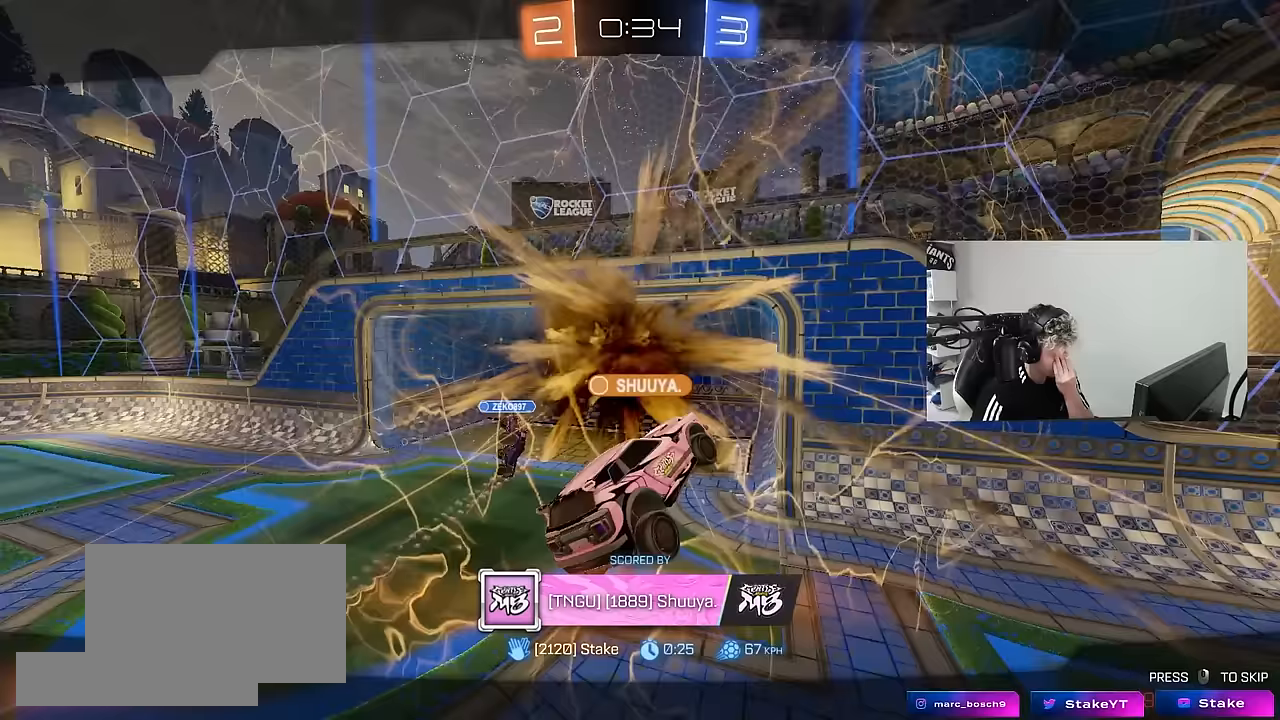
{"keys": [], "mouse": [], "mouse_move": "still", "events": [[267, "mouse_right", "down"], [450, "mouse_right", "up"]]}
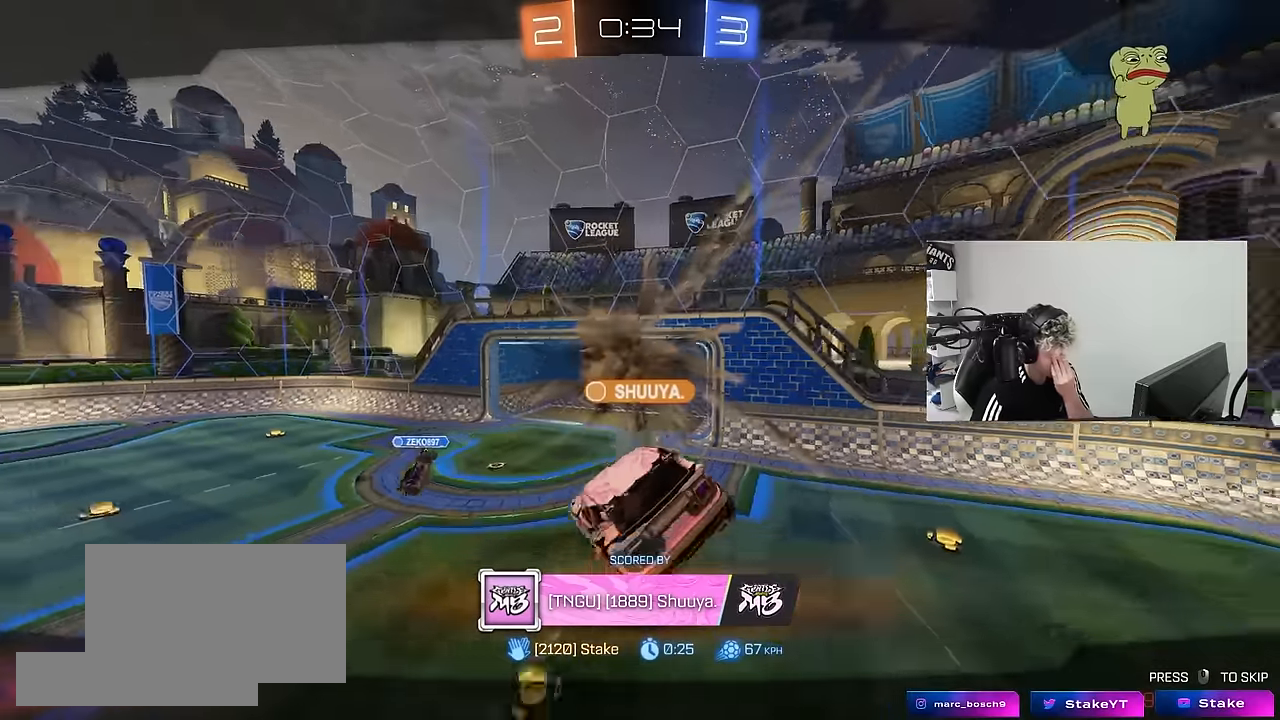
{"keys": [], "mouse": ["right"], "mouse_move": "still", "events": [[83, "mouse_right", "down"], [283, "mouse_right", "up"], [417, "mouse_right", "down"]]}
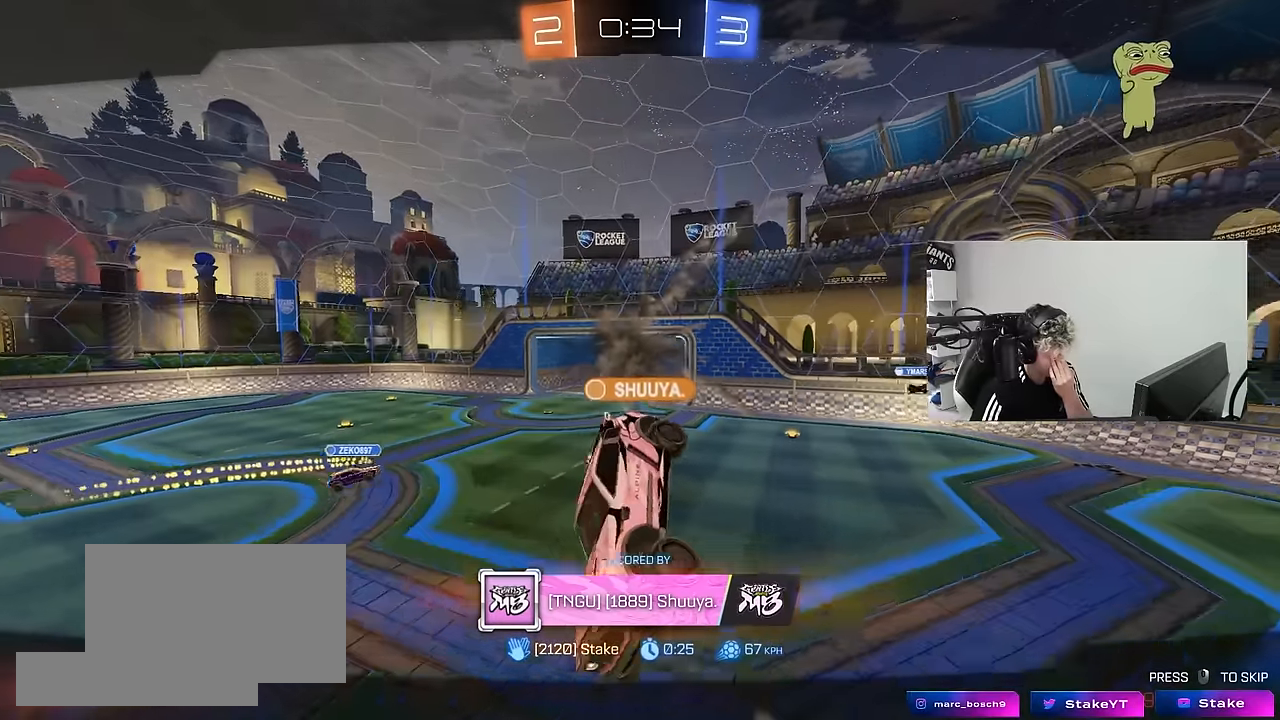
{"keys": [], "mouse": [], "mouse_move": "still", "events": [[100, "mouse_right", "up"], [250, "mouse_right", "down"], [433, "mouse_right", "up"]]}
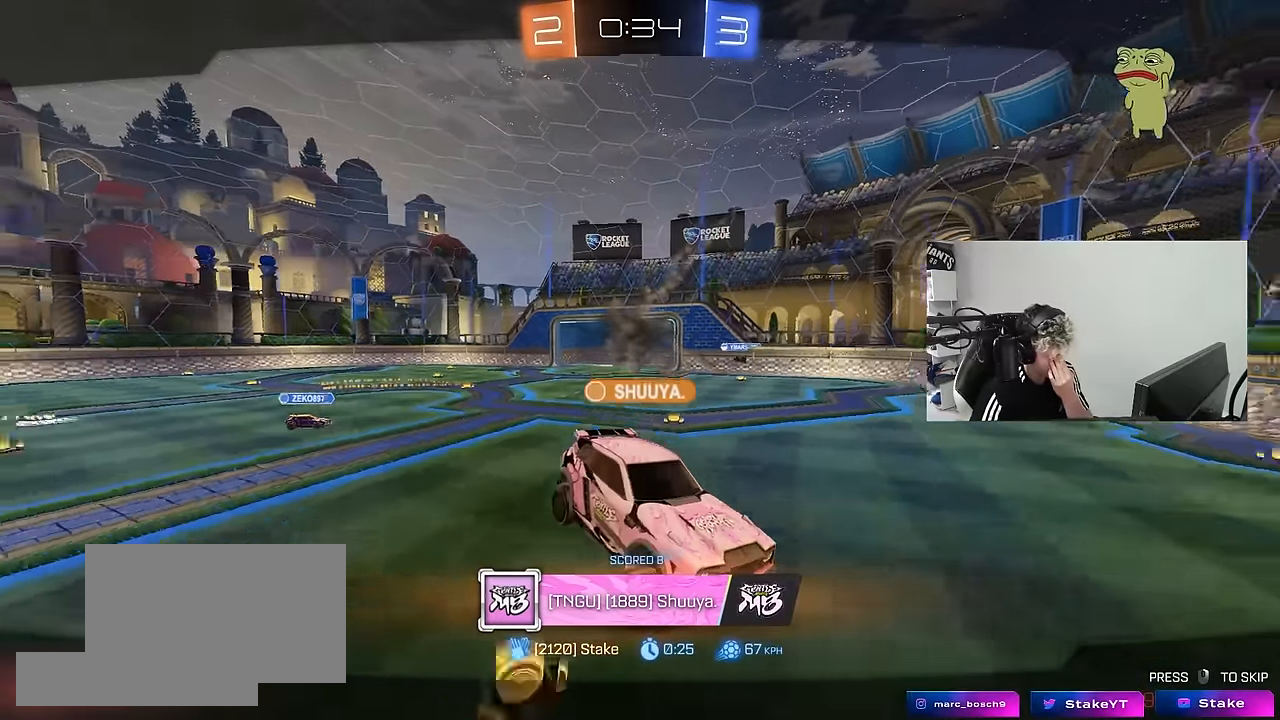
{"keys": [], "mouse": [], "mouse_move": "still", "events": [[17, "mouse_right", "down"], [217, "mouse_right", "up"]]}